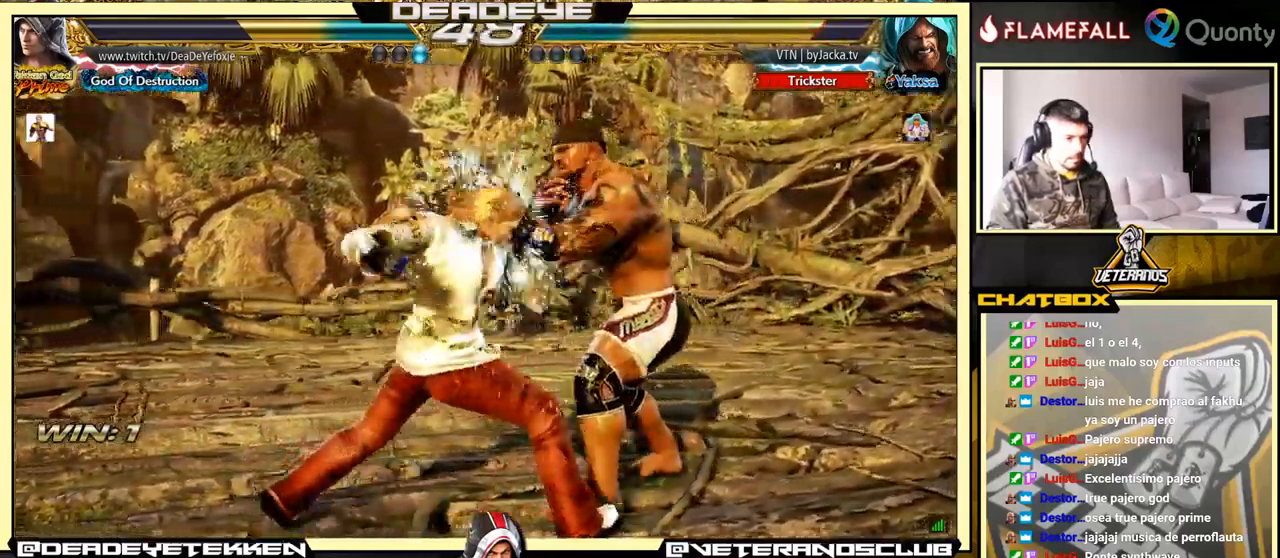
Gameplay with a controller (arcade stick); each line is a JSON object with the inputs held at the frame after it. "events" lists button and stick changes between this image and that frame as [ms after this image, input, new state], when the widget could be followed in between. Not read: L3 R3.
{"buttons": ["SQUARE", "TRIANGLE"], "left_stick": "left", "events": [[17, "SQUARE", "up"], [17, "TRIANGLE", "up"], [83, "SQUARE", "down"], [83, "TRIANGLE", "down"], [117, "SQUARE", "up"], [117, "TRIANGLE", "up"], [167, "SQUARE", "down"], [200, "TRIANGLE", "down"], [250, "SQUARE", "up"], [250, "TRIANGLE", "up"], [283, "SQUARE", "down"], [283, "TRIANGLE", "down"]]}
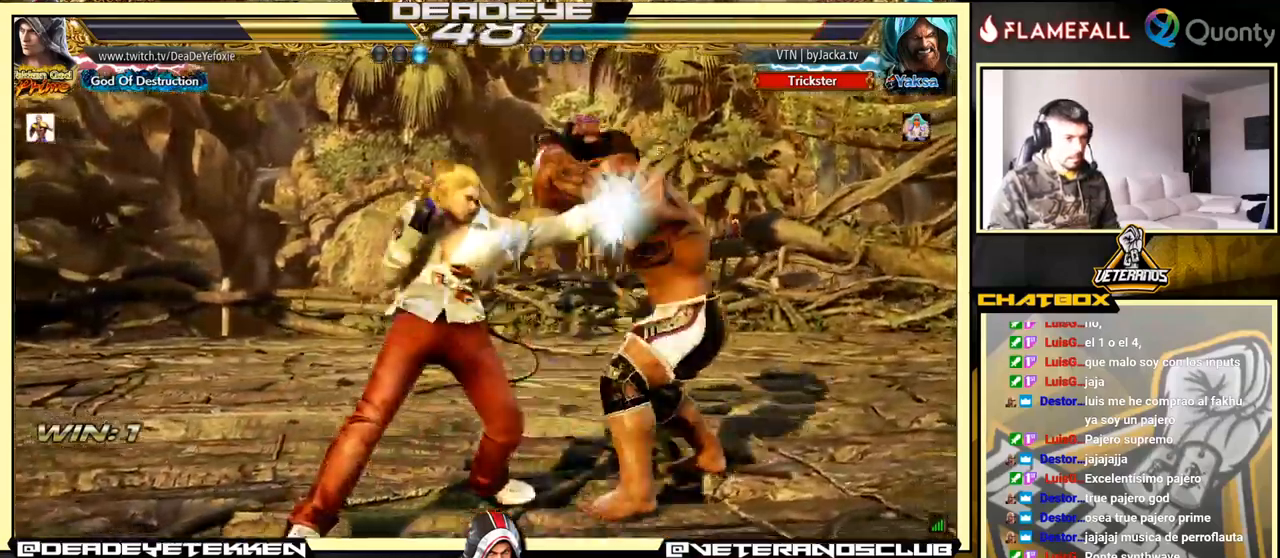
{"buttons": [], "left_stick": "center", "events": [[50, "SQUARE", "up"], [83, "TRIANGLE", "up"], [183, "left_stick", "center"], [250, "CIRCLE", "down"], [317, "CIRCLE", "up"]]}
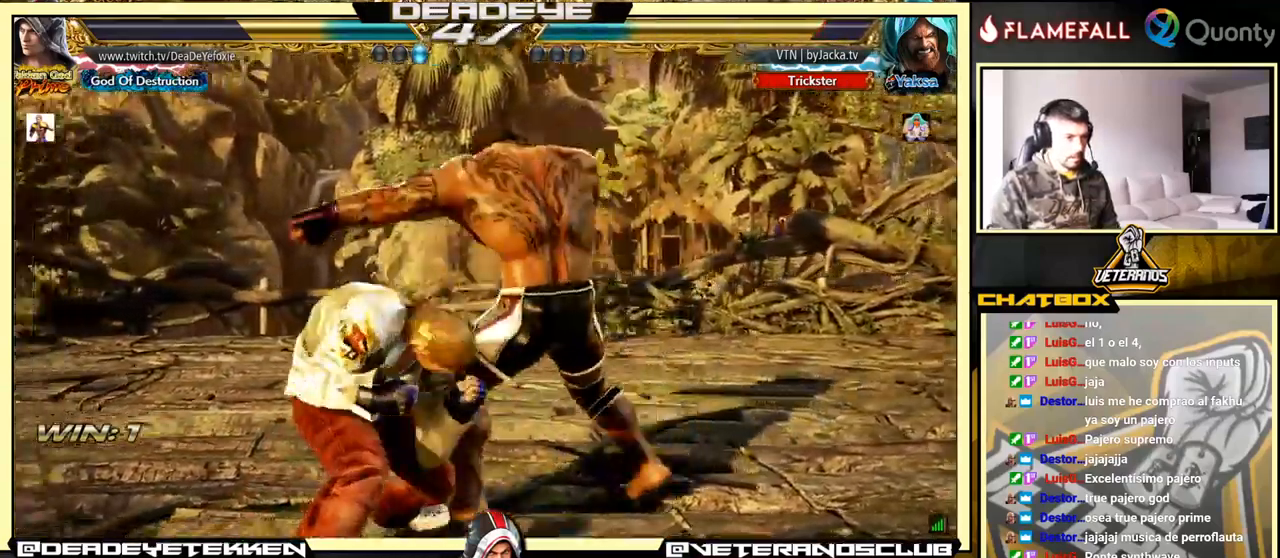
{"buttons": ["TRIANGLE"], "left_stick": "right", "events": [[67, "left_stick", "right"], [117, "SQUARE", "down"], [183, "SQUARE", "up"], [400, "TRIANGLE", "down"]]}
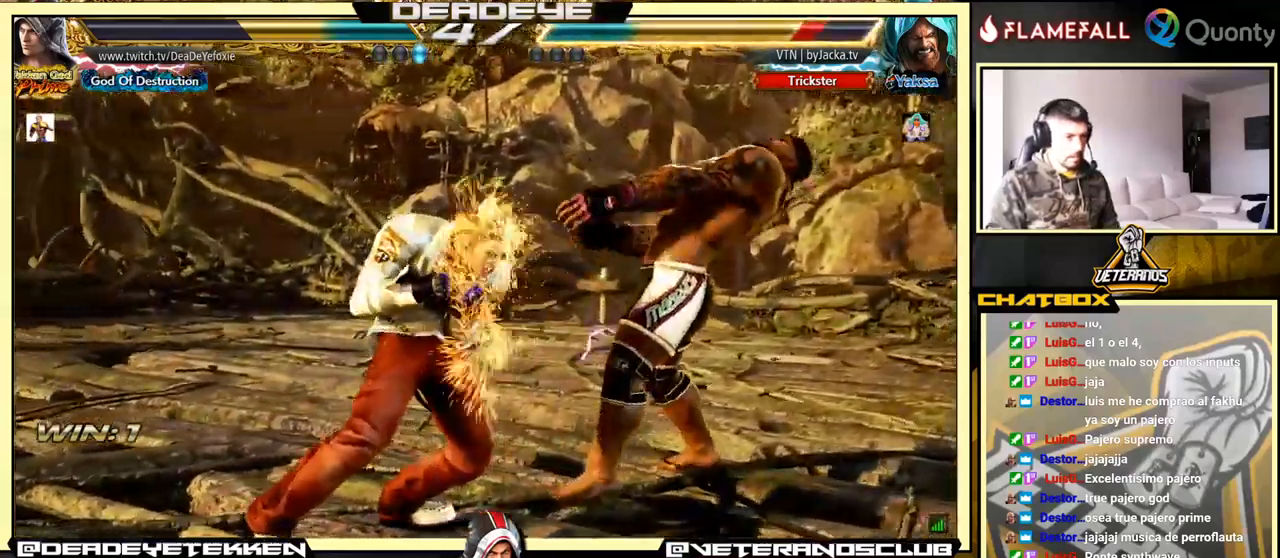
{"buttons": [], "left_stick": "left", "events": [[300, "TRIANGLE", "up"], [300, "left_stick", "left"]]}
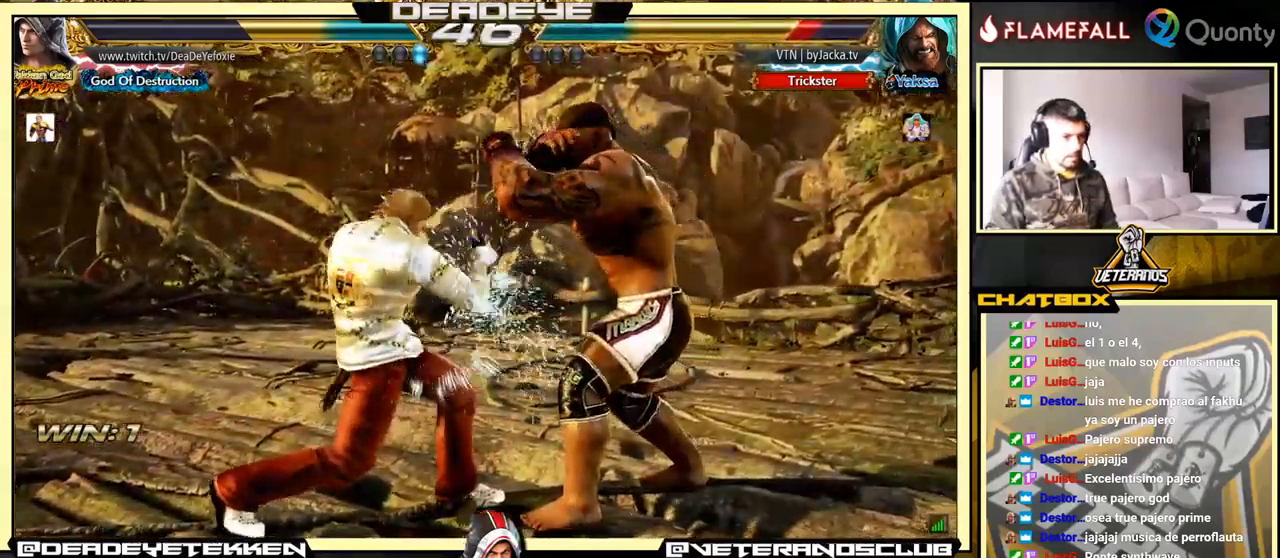
{"buttons": [], "left_stick": "left", "events": []}
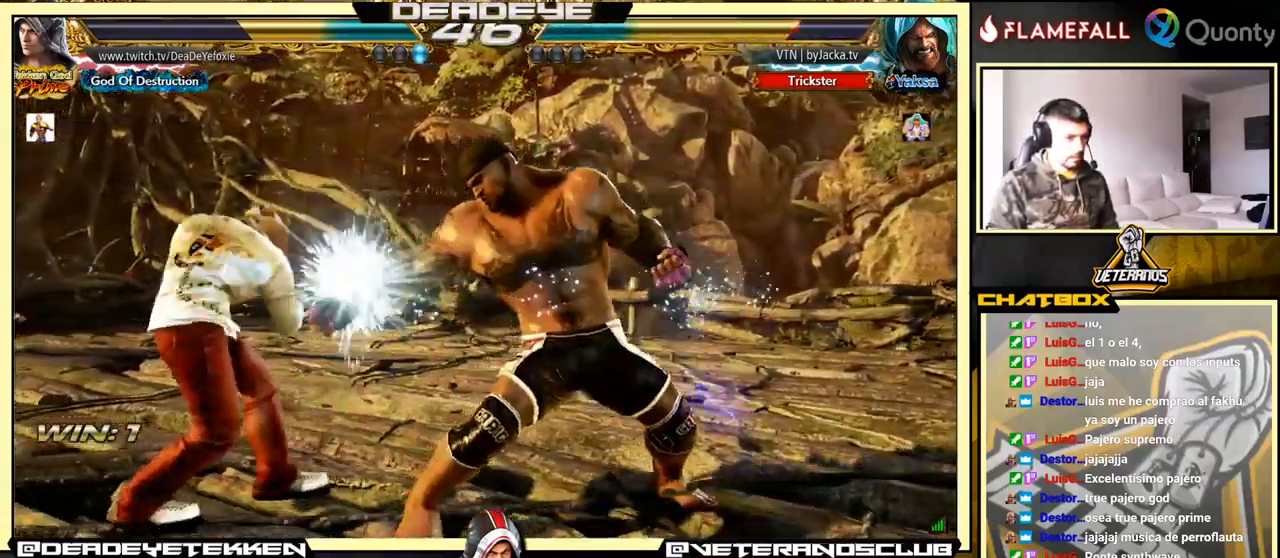
{"buttons": ["TRIANGLE"], "left_stick": "down", "events": [[150, "left_stick", "center"], [367, "left_stick", "down"], [417, "TRIANGLE", "down"]]}
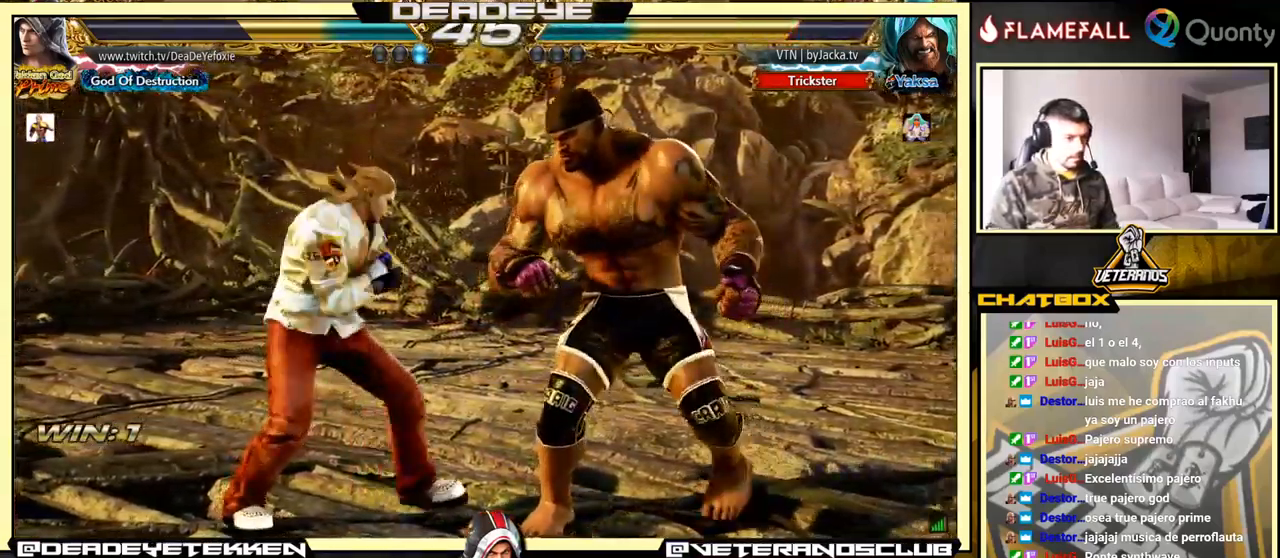
{"buttons": ["CROSS"], "left_stick": "right", "events": [[67, "SQUARE", "down"], [83, "left_stick", "right"], [100, "TRIANGLE", "up"], [167, "SQUARE", "up"], [300, "CROSS", "down"]]}
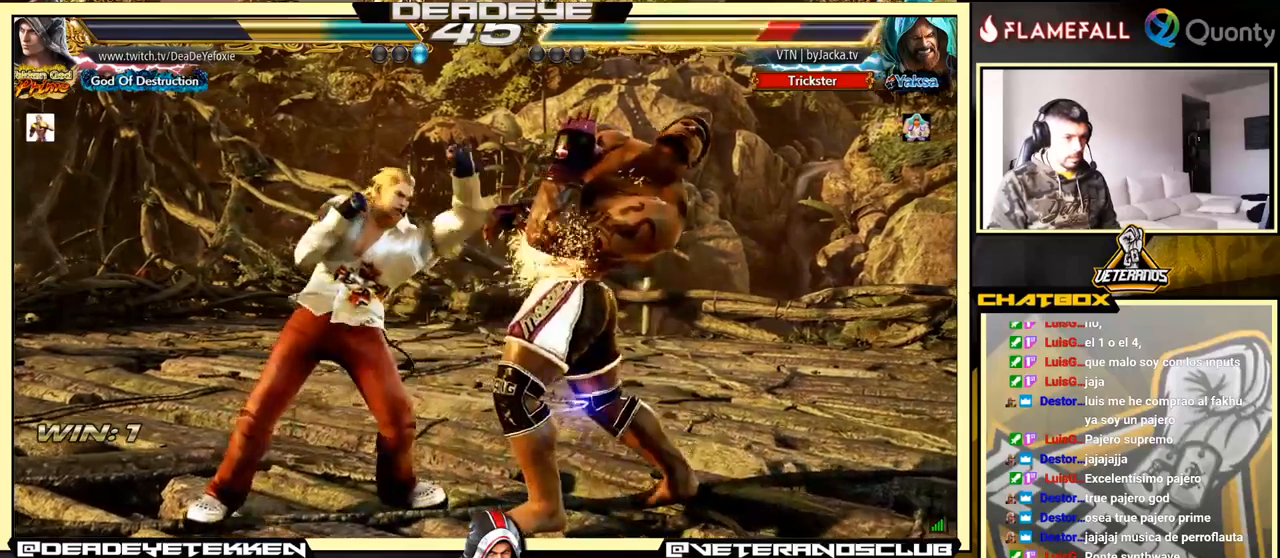
{"buttons": ["CROSS"], "left_stick": "right", "events": [[334, "TRIANGLE", "down"], [467, "TRIANGLE", "up"]]}
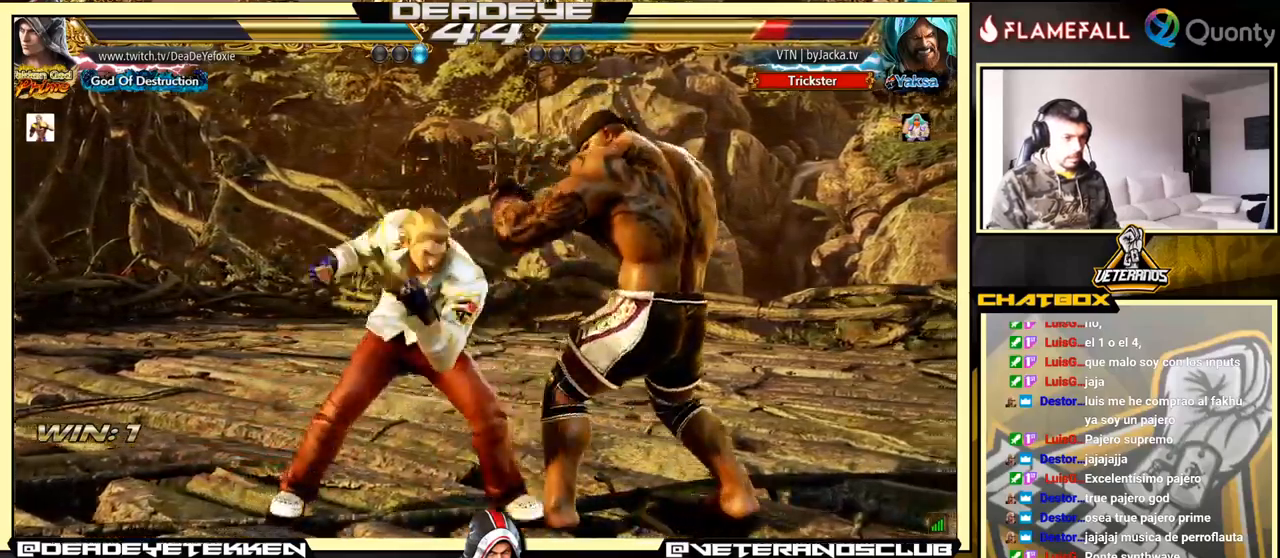
{"buttons": ["SQUARE"], "left_stick": "down-left", "events": [[34, "CROSS", "up"], [117, "left_stick", "down-left"], [484, "SQUARE", "down"]]}
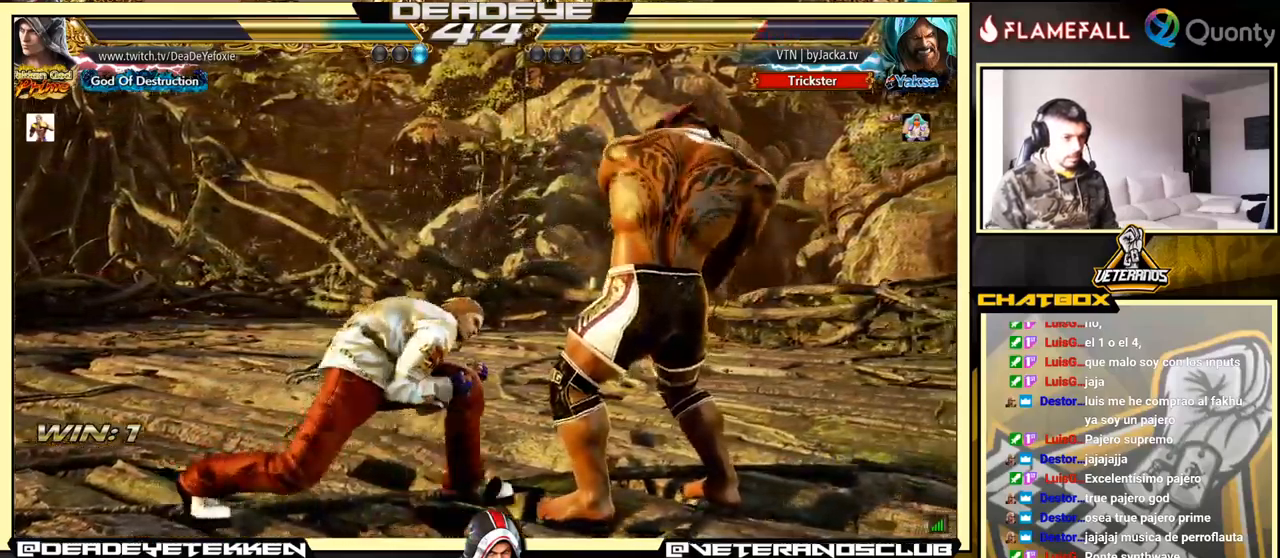
{"buttons": [], "left_stick": "center", "events": [[50, "SQUARE", "up"], [50, "left_stick", "center"], [134, "SQUARE", "down"], [167, "SQUARE", "up"], [317, "SQUARE", "down"], [400, "SQUARE", "up"]]}
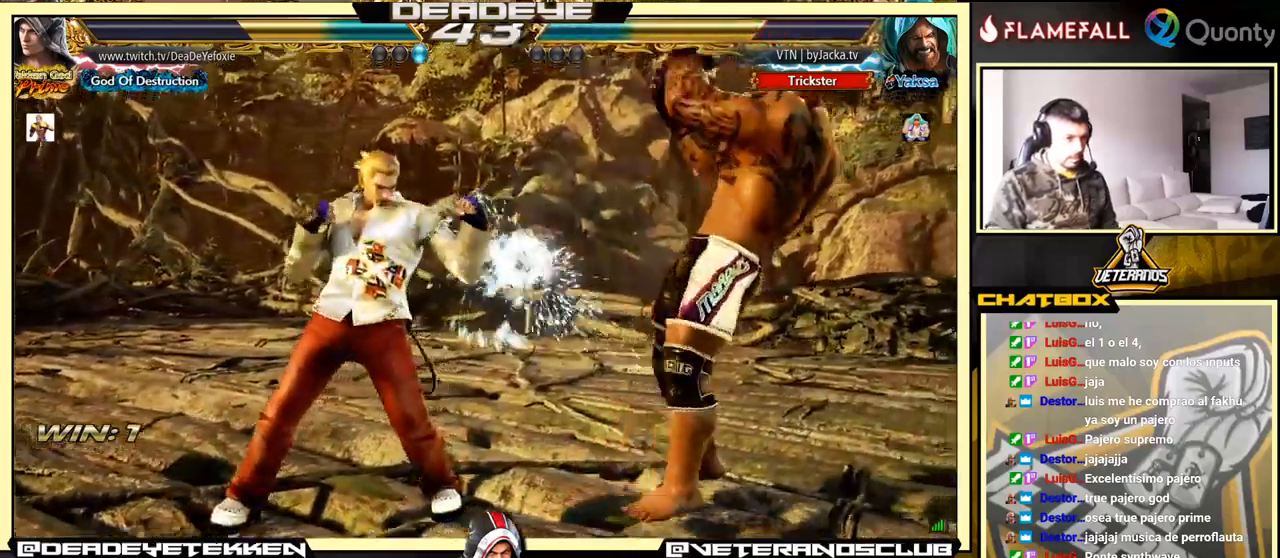
{"buttons": [], "left_stick": "left", "events": [[134, "left_stick", "right"], [334, "left_stick", "center"], [384, "left_stick", "left"]]}
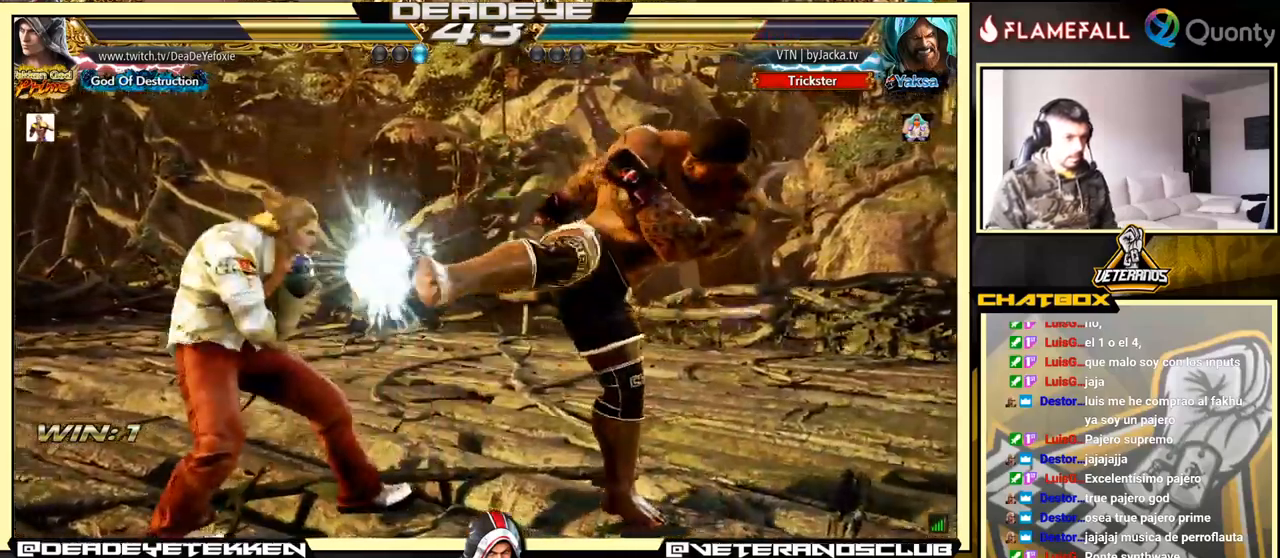
{"buttons": [], "left_stick": "center", "events": [[184, "left_stick", "center"], [234, "left_stick", "right"], [317, "left_stick", "down-right"], [334, "SQUARE", "down"], [417, "SQUARE", "up"], [500, "left_stick", "center"]]}
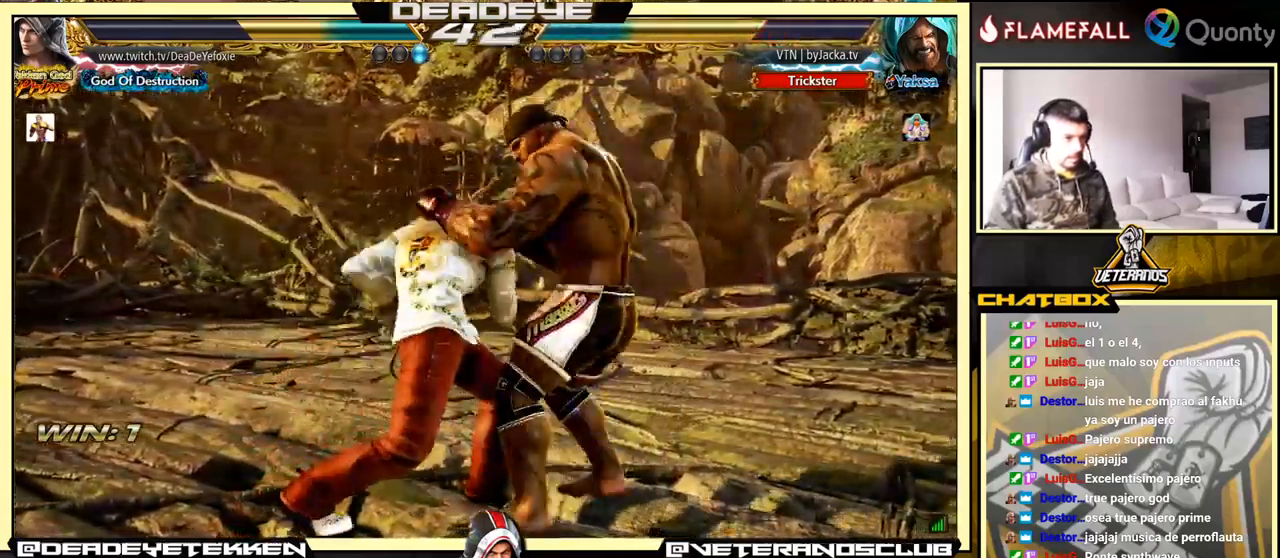
{"buttons": [], "left_stick": "center", "events": [[17, "left_stick", "left"], [167, "left_stick", "center"], [317, "left_stick", "right"], [350, "SQUARE", "down"], [417, "SQUARE", "up"], [417, "left_stick", "center"]]}
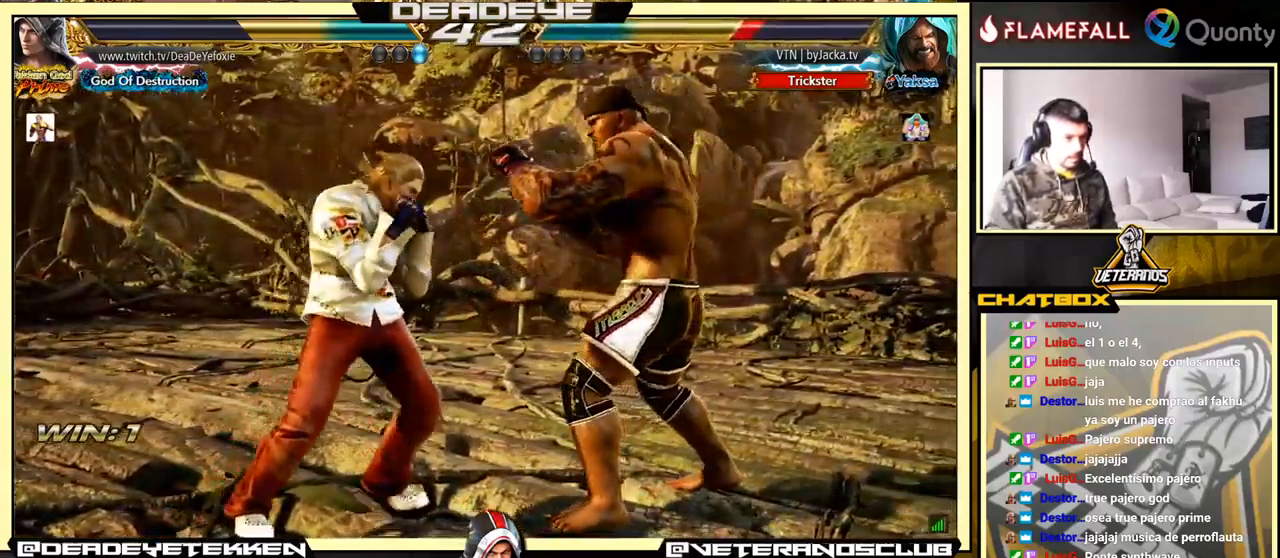
{"buttons": [], "left_stick": "down-right", "events": [[200, "left_stick", "down-right"], [250, "SQUARE", "down"], [334, "SQUARE", "up"], [384, "TRIANGLE", "down"], [417, "TRIANGLE", "up"]]}
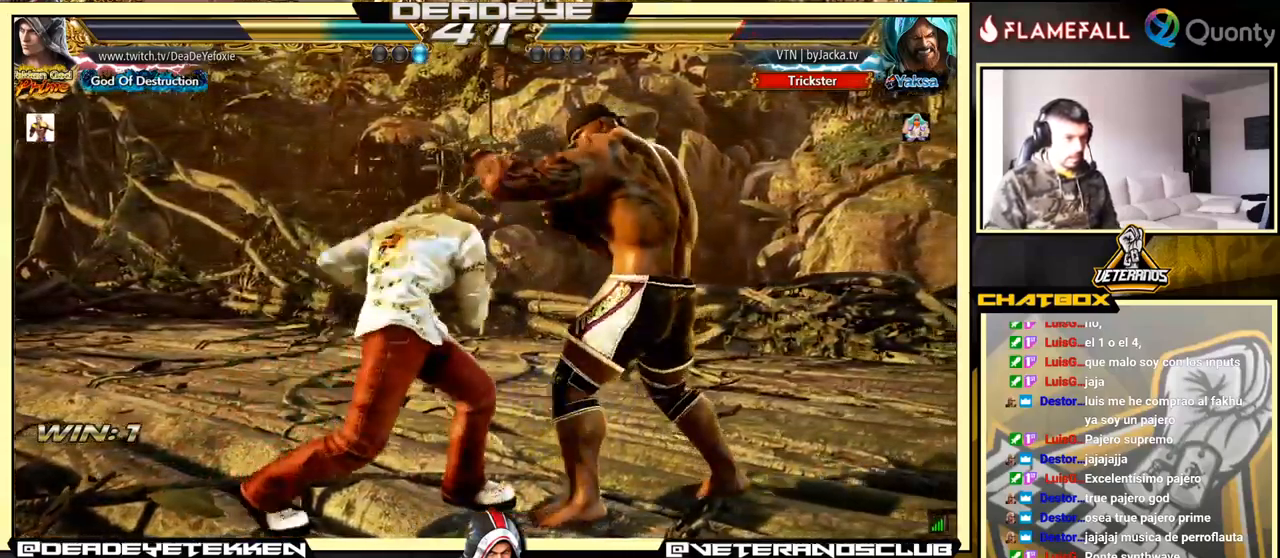
{"buttons": ["TRIANGLE"], "left_stick": "left", "events": [[34, "left_stick", "center"], [117, "left_stick", "left"], [267, "TRIANGLE", "down"], [367, "TRIANGLE", "up"], [434, "TRIANGLE", "down"]]}
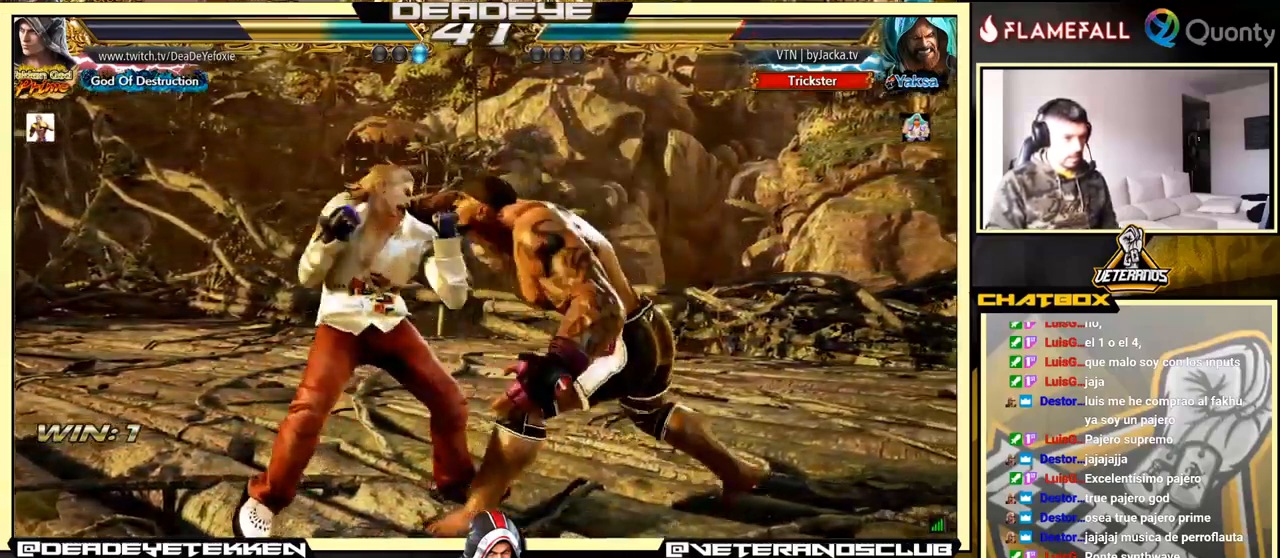
{"buttons": [], "left_stick": "left", "events": [[84, "TRIANGLE", "up"]]}
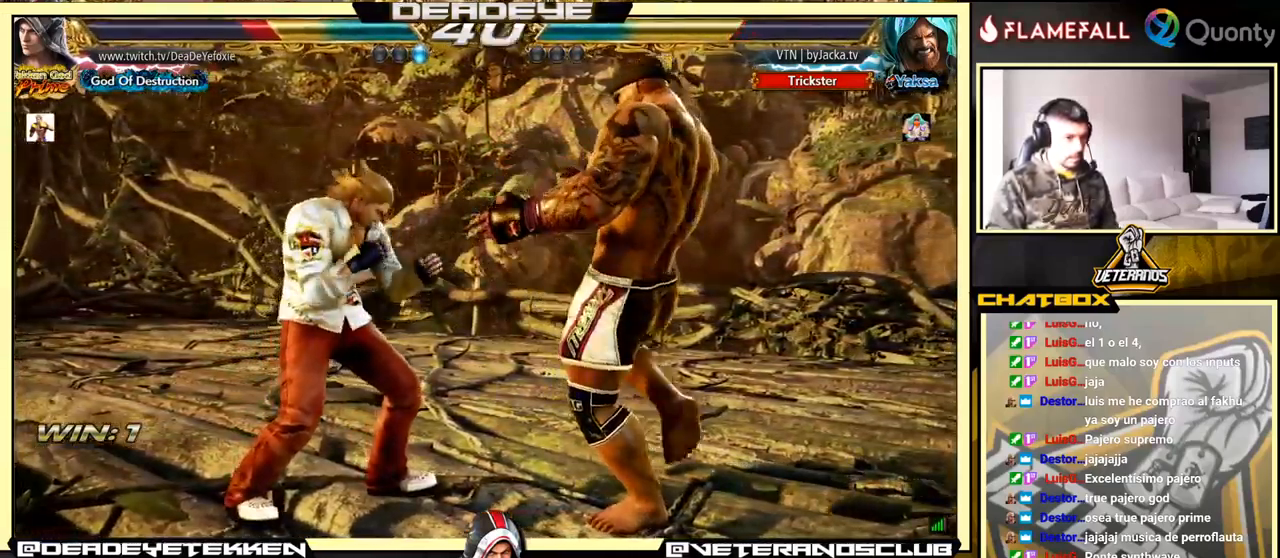
{"buttons": [], "left_stick": "down-right", "events": [[167, "left_stick", "center"], [217, "left_stick", "left"], [334, "left_stick", "down-right"]]}
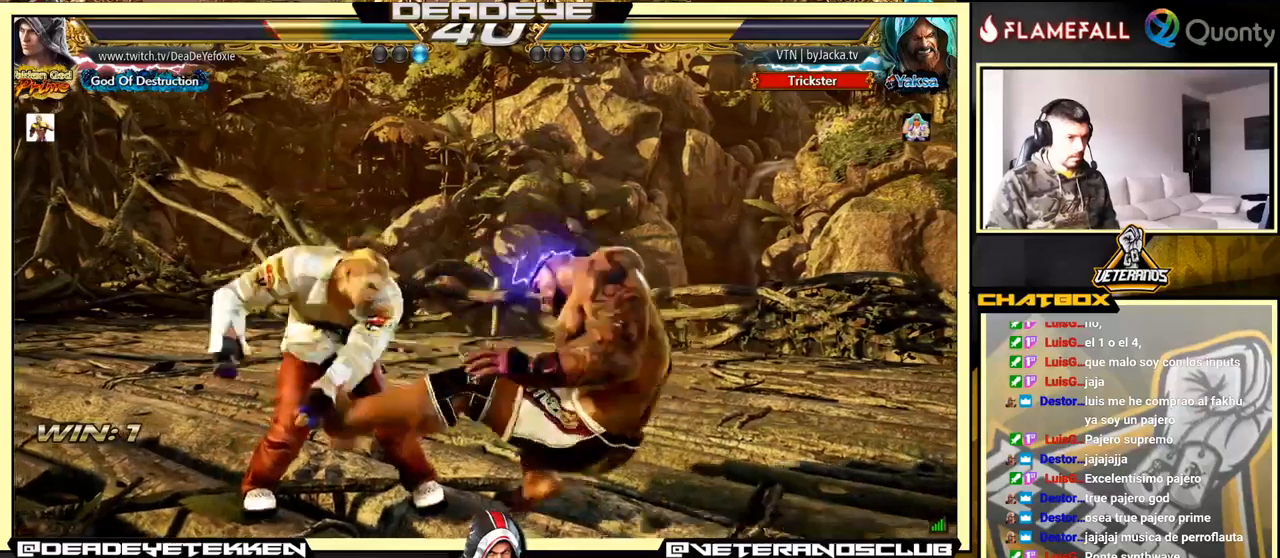
{"buttons": ["SQUARE"], "left_stick": "left", "events": [[150, "left_stick", "center"], [267, "left_stick", "down-right"], [333, "SQUARE", "down"], [367, "SQUARE", "up"], [400, "left_stick", "center"], [433, "TRIANGLE", "down"], [467, "TRIANGLE", "up"], [467, "left_stick", "left"], [500, "SQUARE", "down"]]}
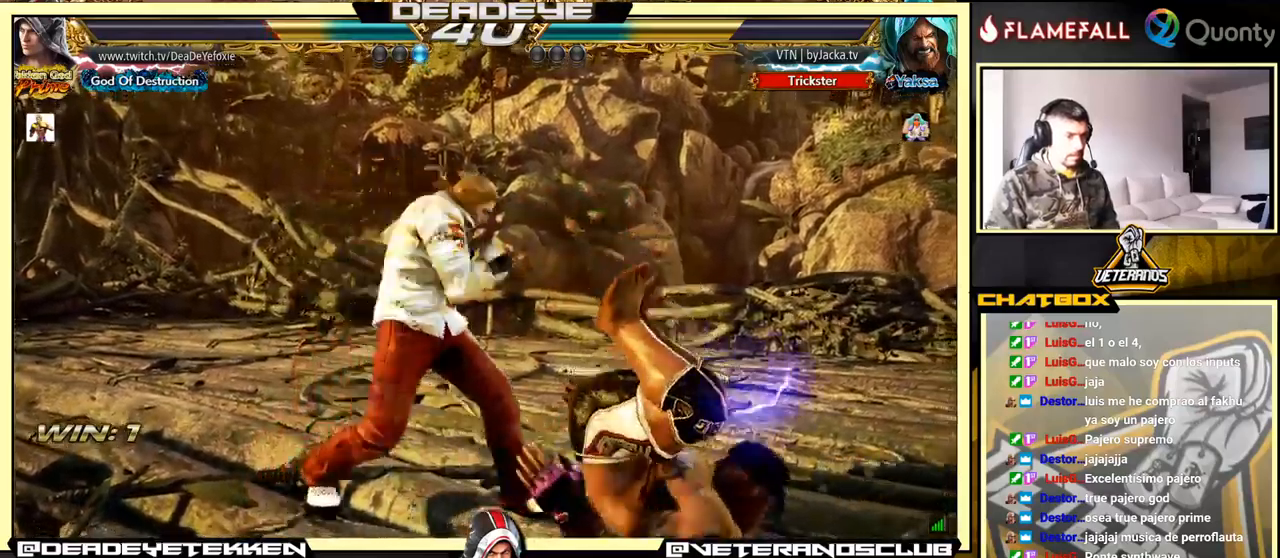
{"buttons": ["SQUARE"], "left_stick": "left", "events": [[17, "SQUARE", "up"], [67, "SQUARE", "down"], [83, "SQUARE", "up"], [167, "SQUARE", "down"], [233, "SQUARE", "up"], [300, "SQUARE", "down"], [317, "SQUARE", "up"], [383, "SQUARE", "down"]]}
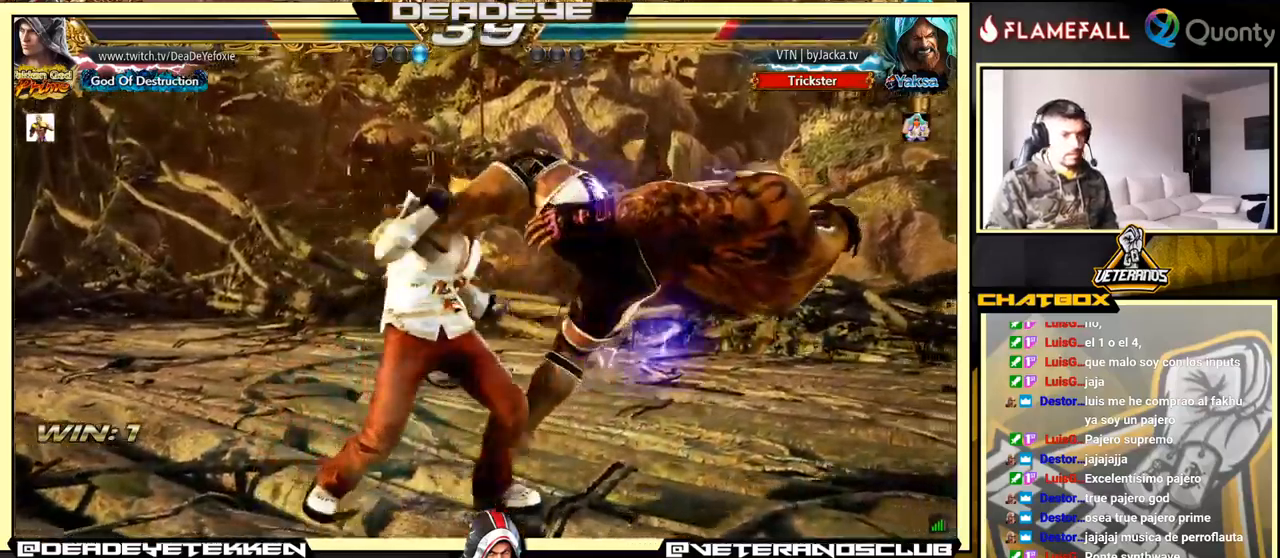
{"buttons": ["SQUARE"], "left_stick": "down", "events": [[67, "SQUARE", "up"], [217, "left_stick", "center"], [267, "left_stick", "down"], [500, "SQUARE", "down"]]}
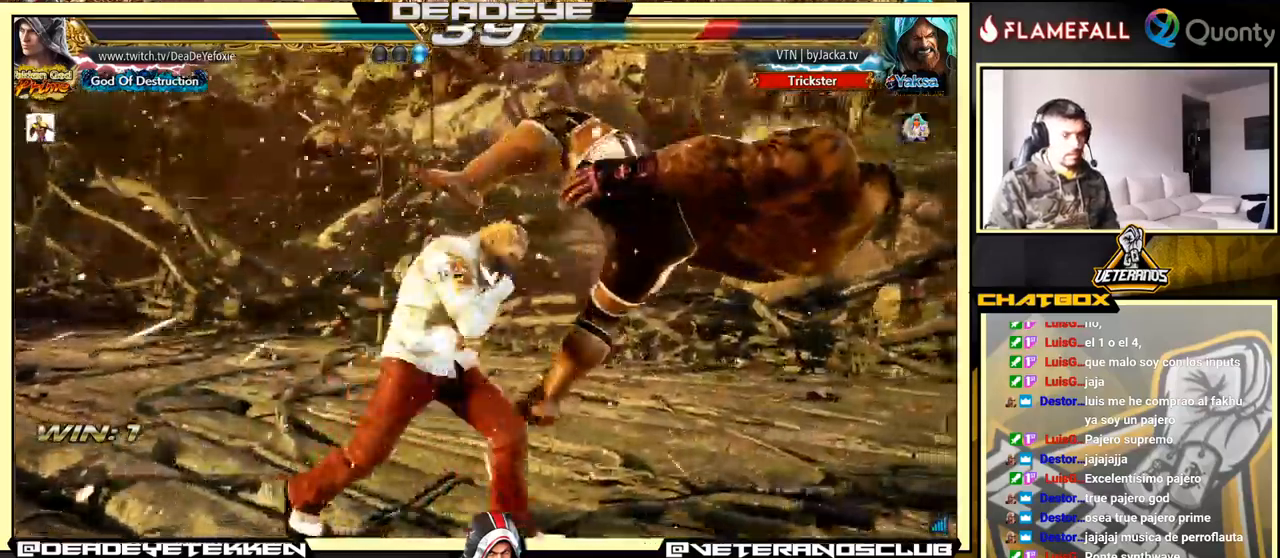
{"buttons": [], "left_stick": "center", "events": [[50, "SQUARE", "up"], [133, "SQUARE", "down"], [167, "SQUARE", "up"], [200, "SQUARE", "down"], [283, "left_stick", "center"], [383, "SQUARE", "up"]]}
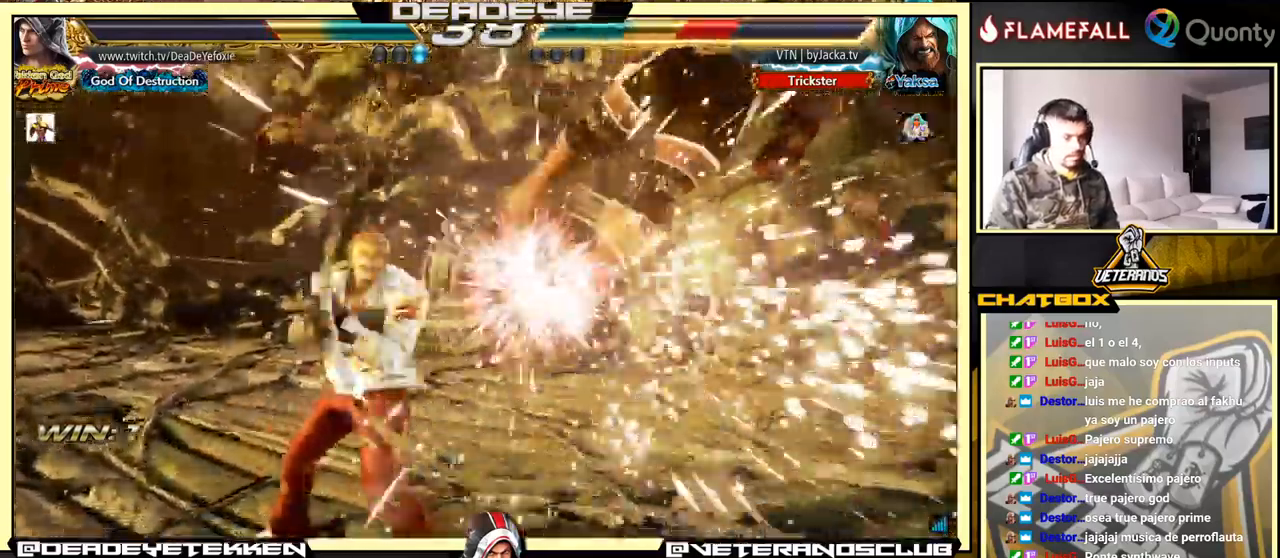
{"buttons": [], "left_stick": "left", "events": [[100, "left_stick", "right"], [167, "left_stick", "center"], [233, "left_stick", "right"], [500, "left_stick", "left"]]}
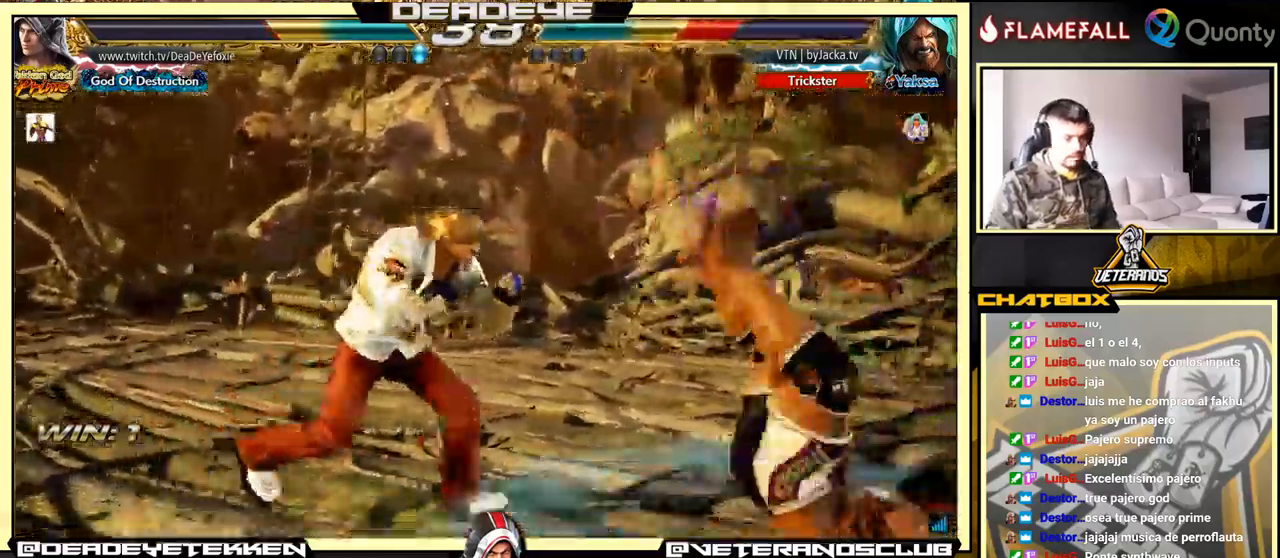
{"buttons": [], "left_stick": "down", "events": [[50, "R2", "down"], [117, "R2", "up"], [117, "left_stick", "down"], [167, "SQUARE", "down"], [217, "SQUARE", "up"], [267, "SQUARE", "down"], [283, "SQUARE", "up"], [417, "SQUARE", "down"], [467, "SQUARE", "up"]]}
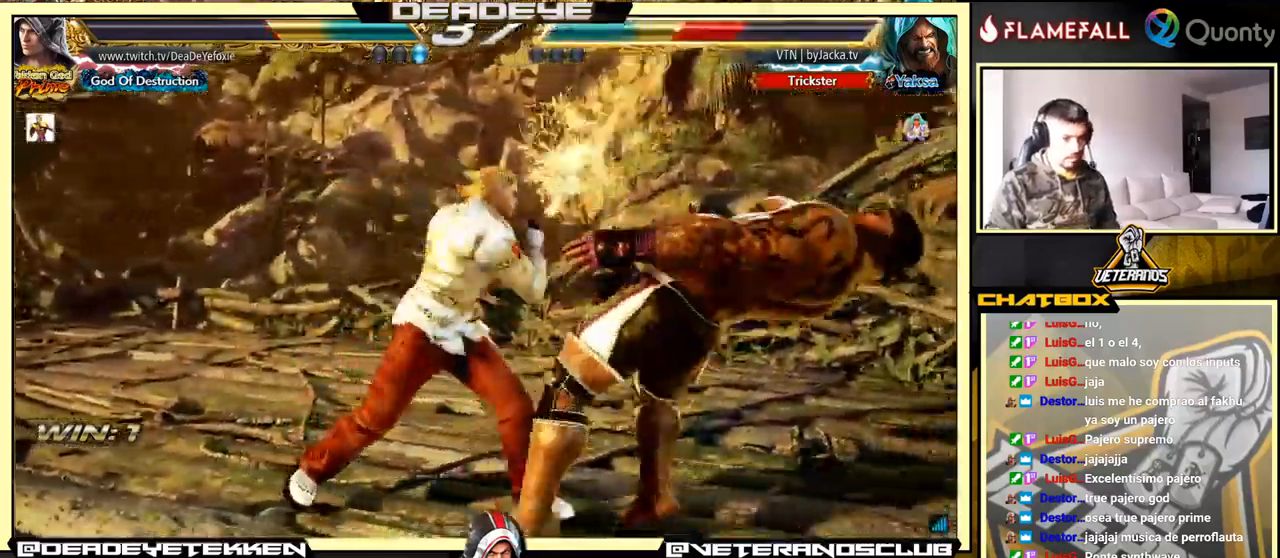
{"buttons": [], "left_stick": "down-right", "events": [[17, "SQUARE", "down"], [50, "left_stick", "center"], [100, "SQUARE", "up"], [417, "left_stick", "right"], [500, "left_stick", "down-right"]]}
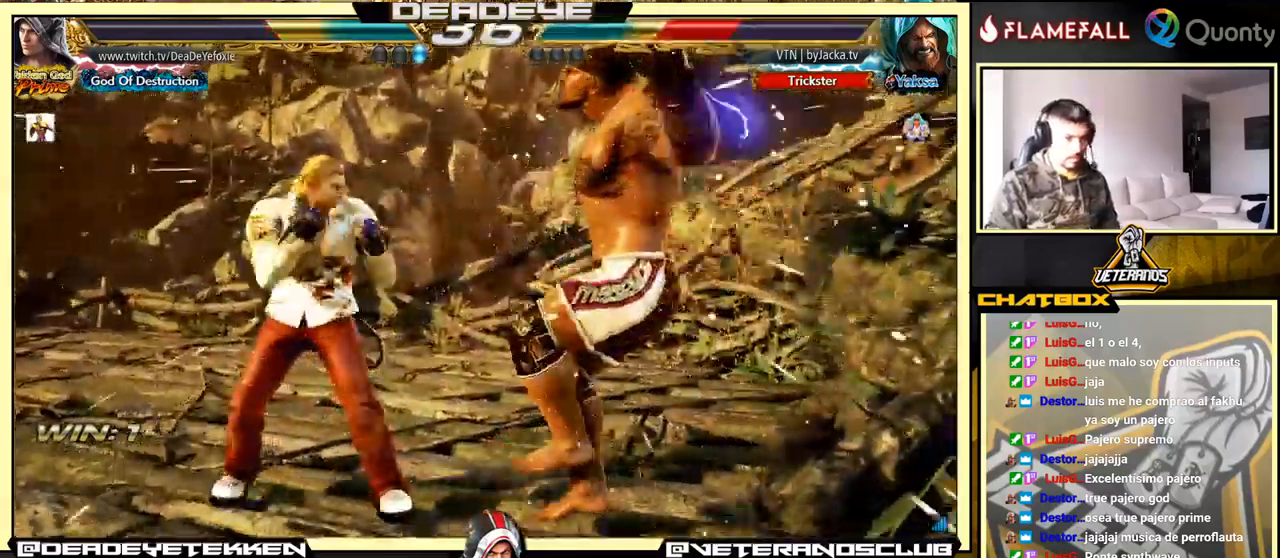
{"buttons": [], "left_stick": "left", "events": [[50, "SQUARE", "down"], [117, "SQUARE", "up"], [133, "TRIANGLE", "down"], [217, "TRIANGLE", "up"], [233, "SQUARE", "down"], [267, "SQUARE", "up"], [267, "left_stick", "left"], [317, "SQUARE", "down"], [383, "SQUARE", "up"], [450, "SQUARE", "down"], [467, "SQUARE", "up"]]}
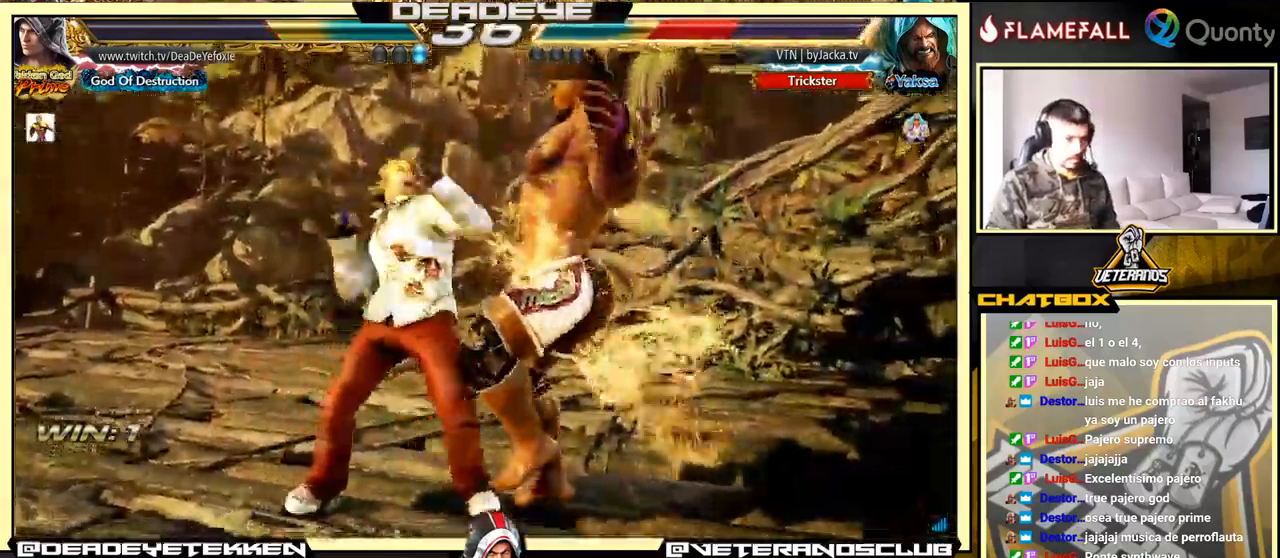
{"buttons": [], "left_stick": "center", "events": [[50, "SQUARE", "down"], [100, "SQUARE", "up"], [167, "SQUARE", "down"], [217, "SQUARE", "up"], [267, "SQUARE", "down"], [333, "SQUARE", "up"], [450, "SQUARE", "down"], [450, "left_stick", "center"], [500, "SQUARE", "up"]]}
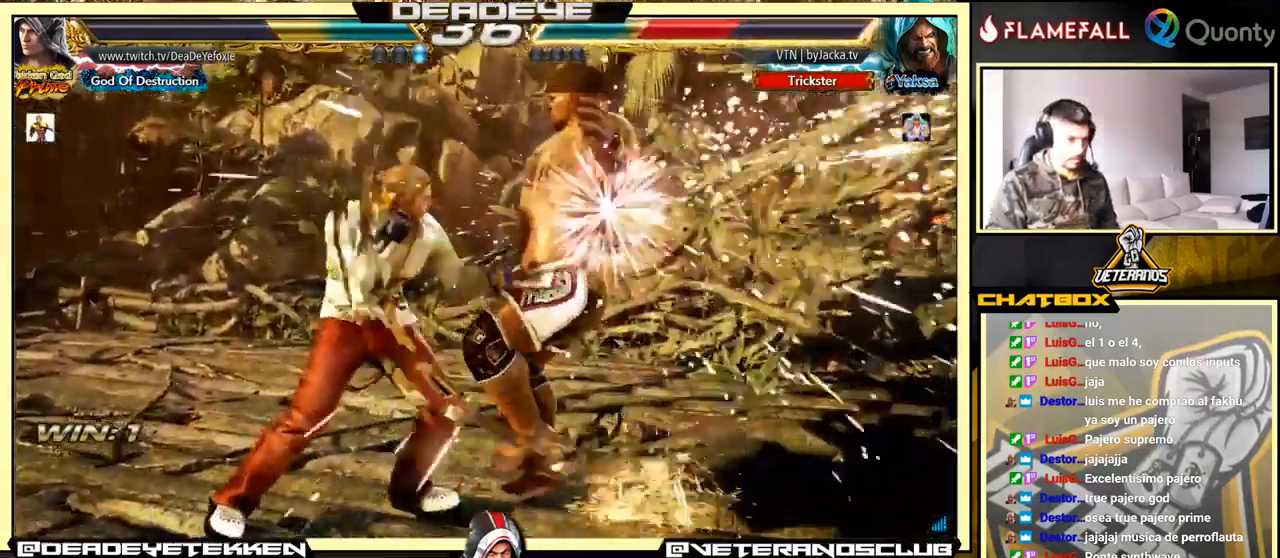
{"buttons": [], "left_stick": "down", "events": [[67, "SQUARE", "down"], [67, "left_stick", "down"], [217, "SQUARE", "up"], [283, "SQUARE", "down"], [367, "SQUARE", "up"], [400, "SQUARE", "down"], [450, "SQUARE", "up"]]}
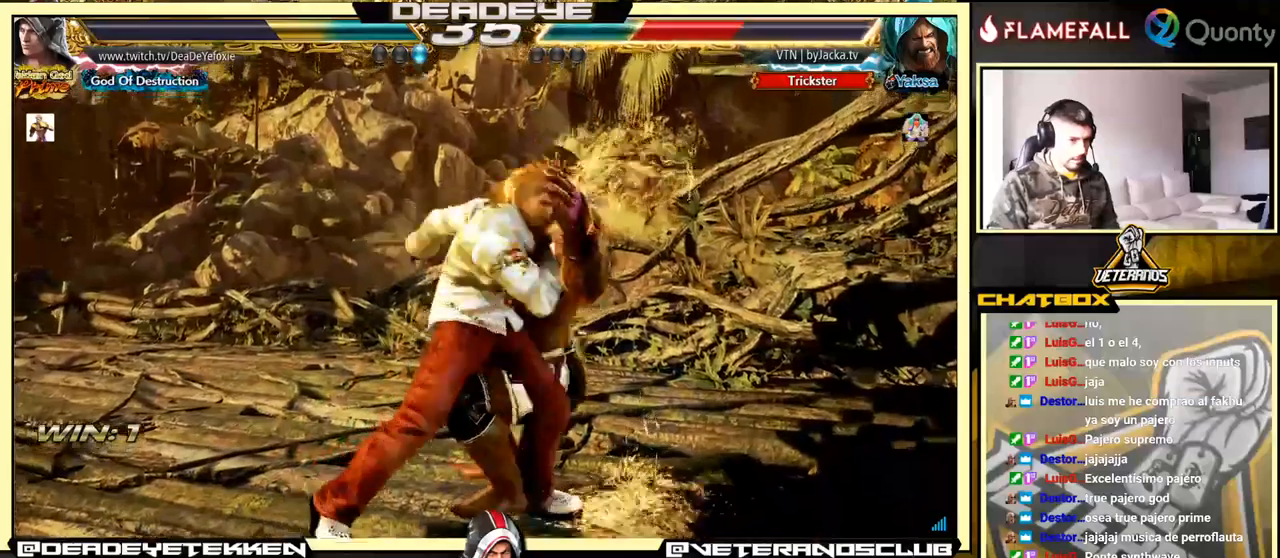
{"buttons": ["CROSS"], "left_stick": "right", "events": [[50, "SQUARE", "down"], [183, "SQUARE", "up"], [183, "left_stick", "center"], [300, "left_stick", "right"], [333, "CROSS", "down"]]}
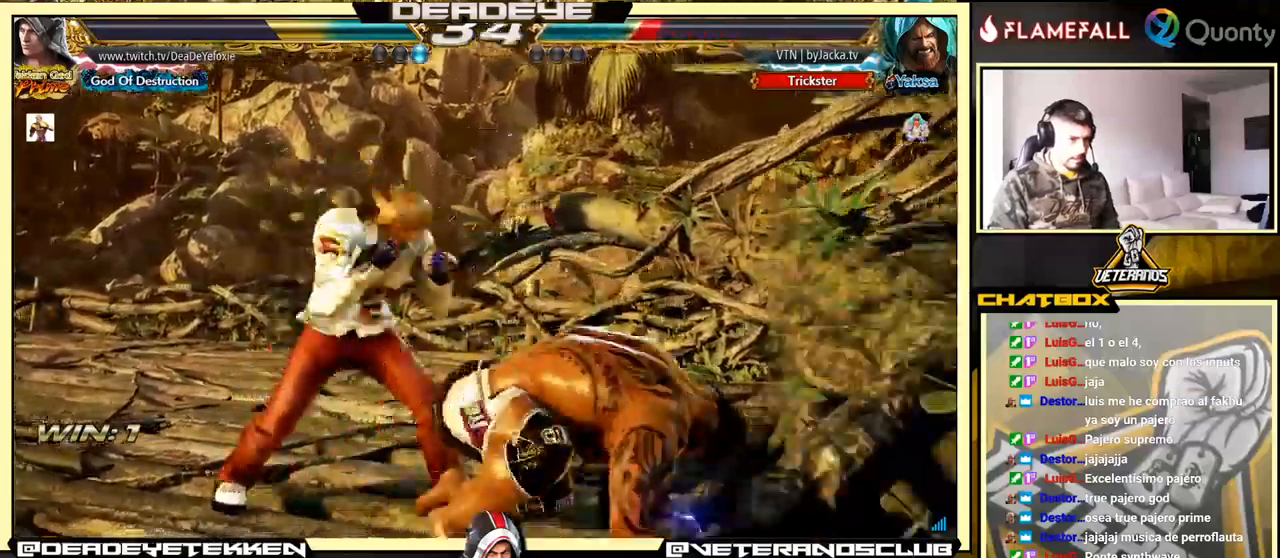
{"buttons": [], "left_stick": "down-left", "events": [[50, "TRIANGLE", "down"], [167, "TRIANGLE", "up"], [400, "CROSS", "up"], [450, "left_stick", "down-left"]]}
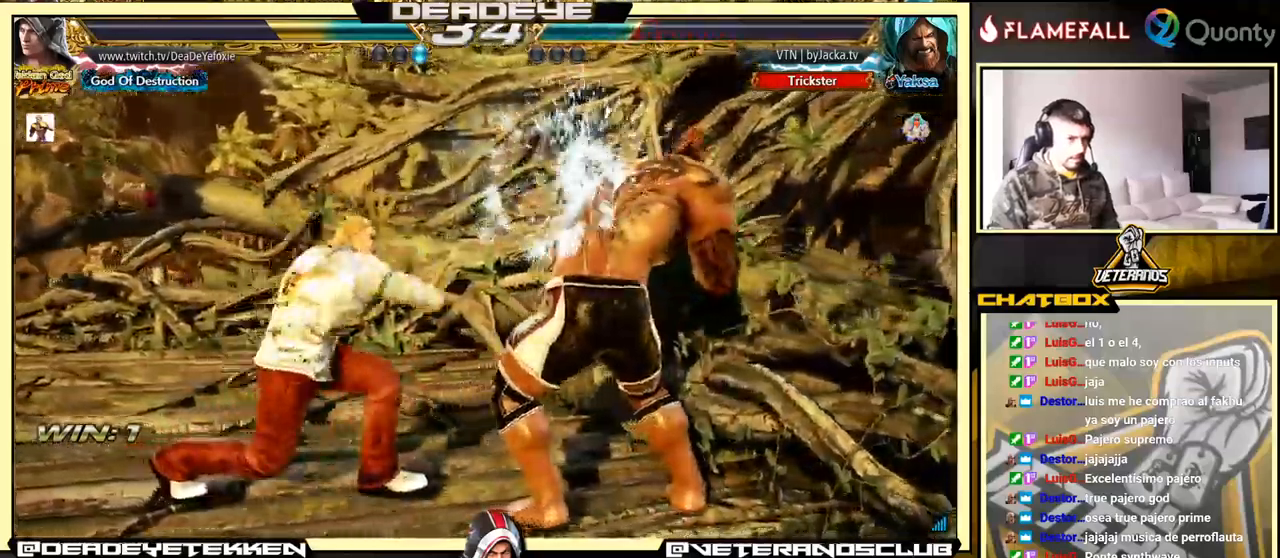
{"buttons": ["TRIANGLE"], "left_stick": "center", "events": [[217, "SQUARE", "down"], [250, "SQUARE", "up"], [250, "left_stick", "center"], [483, "TRIANGLE", "down"]]}